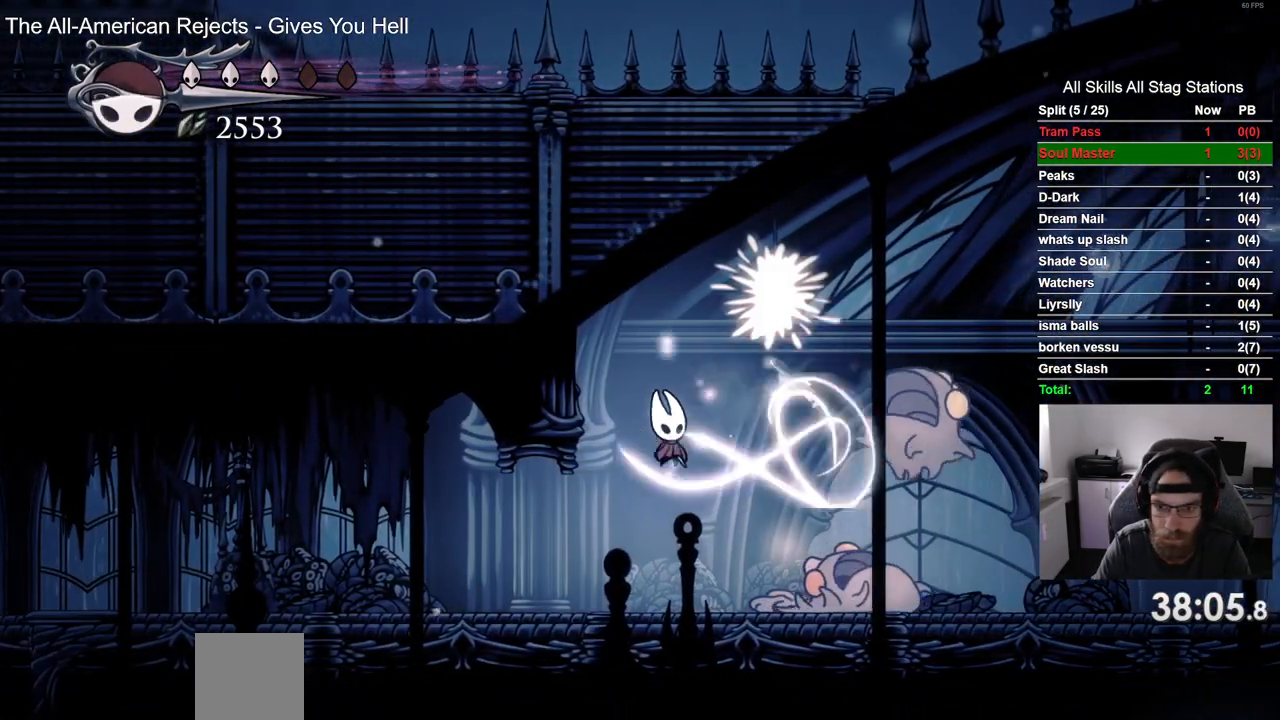
Gameplay with a controller (PlayStation layout); each line is a JSON object with the inputs held at the frame after it (dt_ms = milliseconds from this image to that frame). "events" lists button and stick changes between this image and that frame as [ms after this image, input, new state], when the widget could be followed in between. Not read: L3 R1 R3.
{"dt_ms": 500, "buttons": [], "left_stick": "center", "right_stick": "center", "events": []}
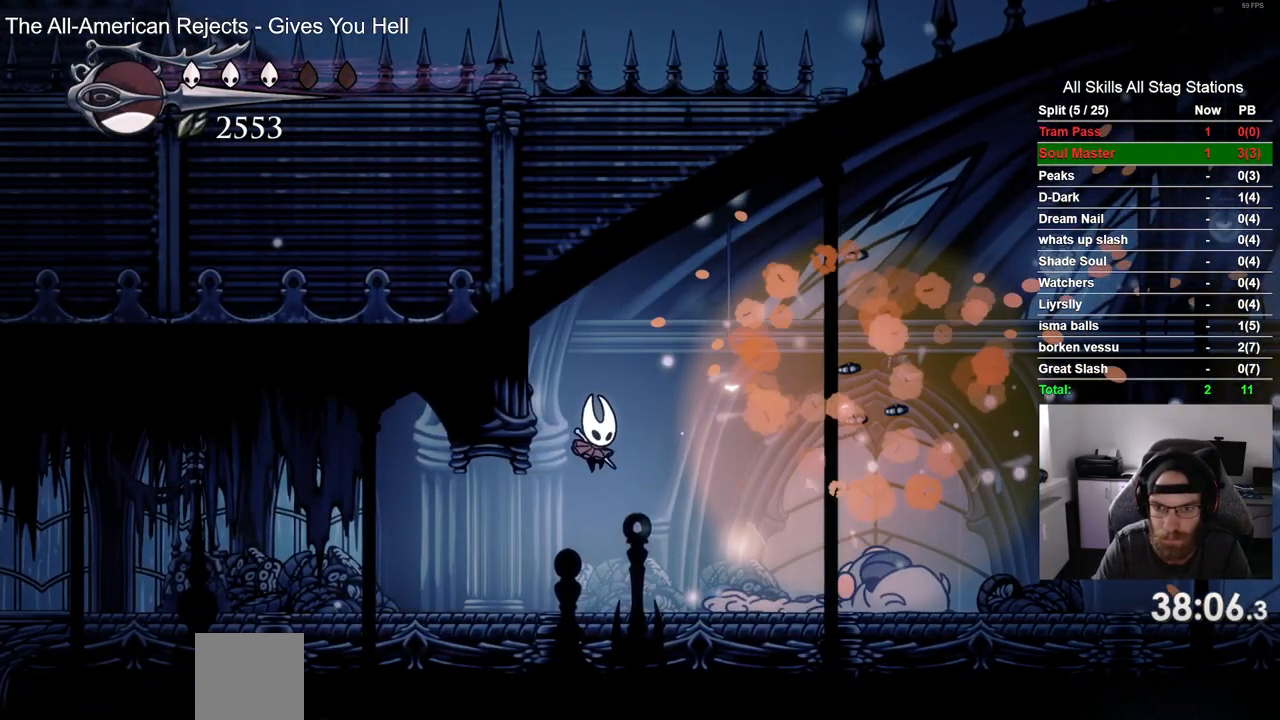
{"dt_ms": 500, "buttons": ["DPAD_RIGHT"], "left_stick": "center", "right_stick": "center", "events": [[117, "DPAD_RIGHT", "down"]]}
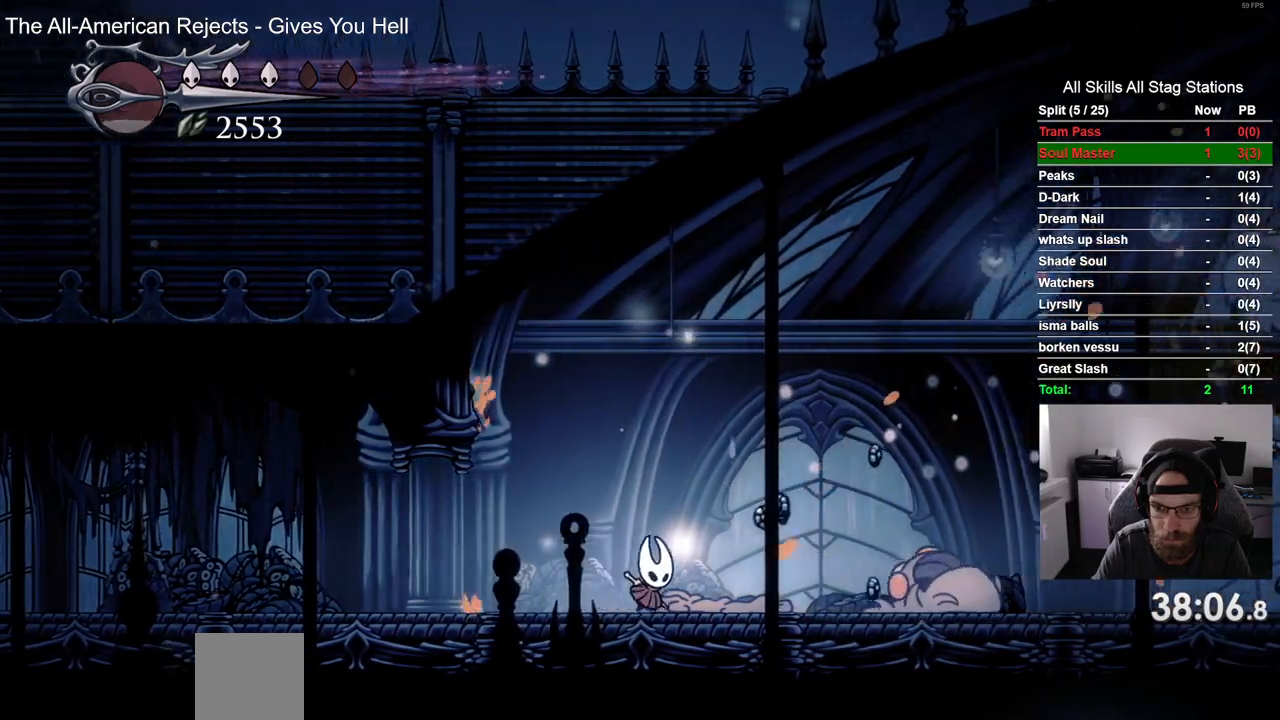
{"dt_ms": 500, "buttons": ["DPAD_RIGHT"], "left_stick": "center", "right_stick": "center", "events": []}
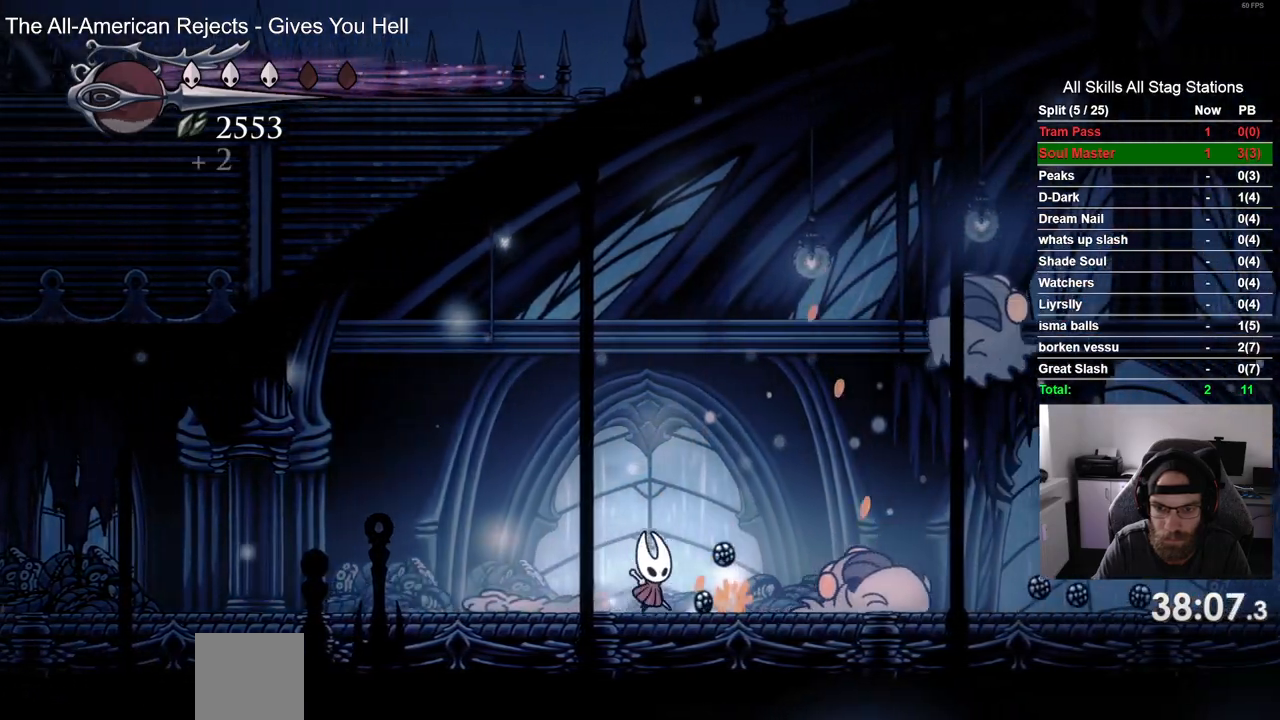
{"dt_ms": 500, "buttons": ["CROSS"], "left_stick": "center", "right_stick": "center", "events": [[17, "SQUARE", "down"], [133, "DPAD_RIGHT", "up"], [200, "SQUARE", "up"], [483, "CROSS", "down"]]}
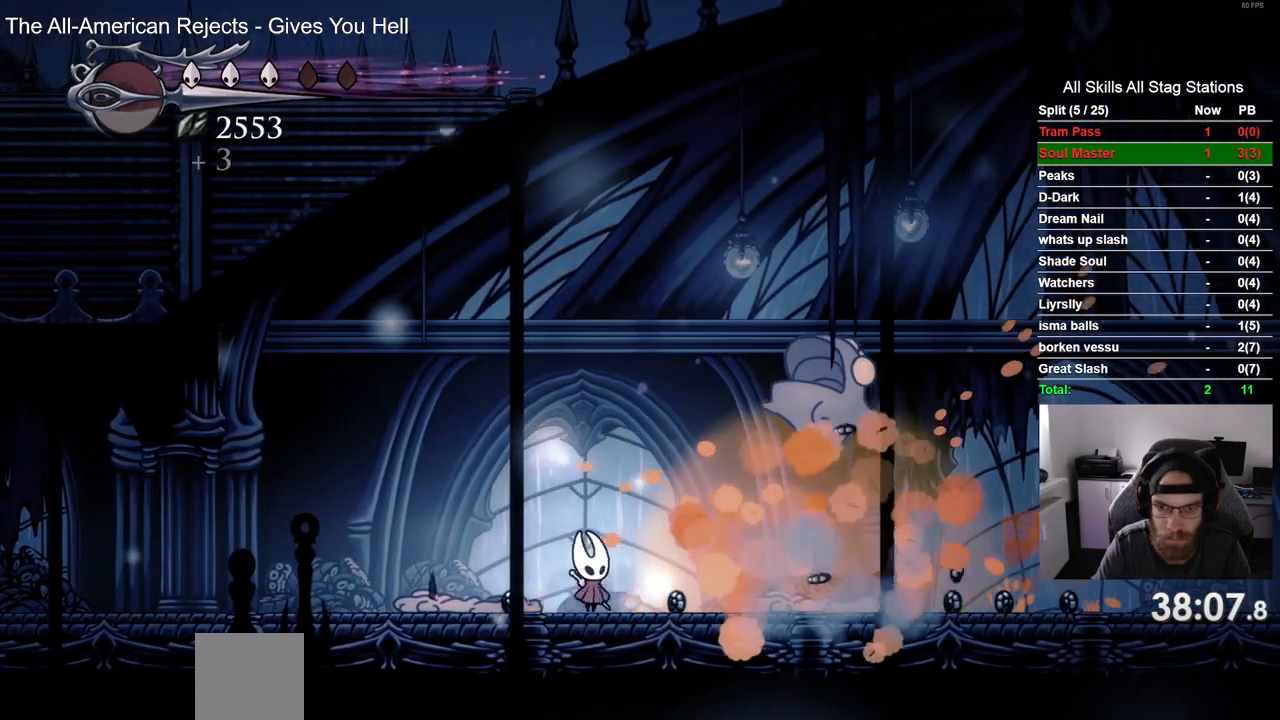
{"dt_ms": 500, "buttons": [], "left_stick": "center", "right_stick": "center", "events": [[117, "SQUARE", "down"], [300, "CROSS", "up"], [300, "SQUARE", "up"]]}
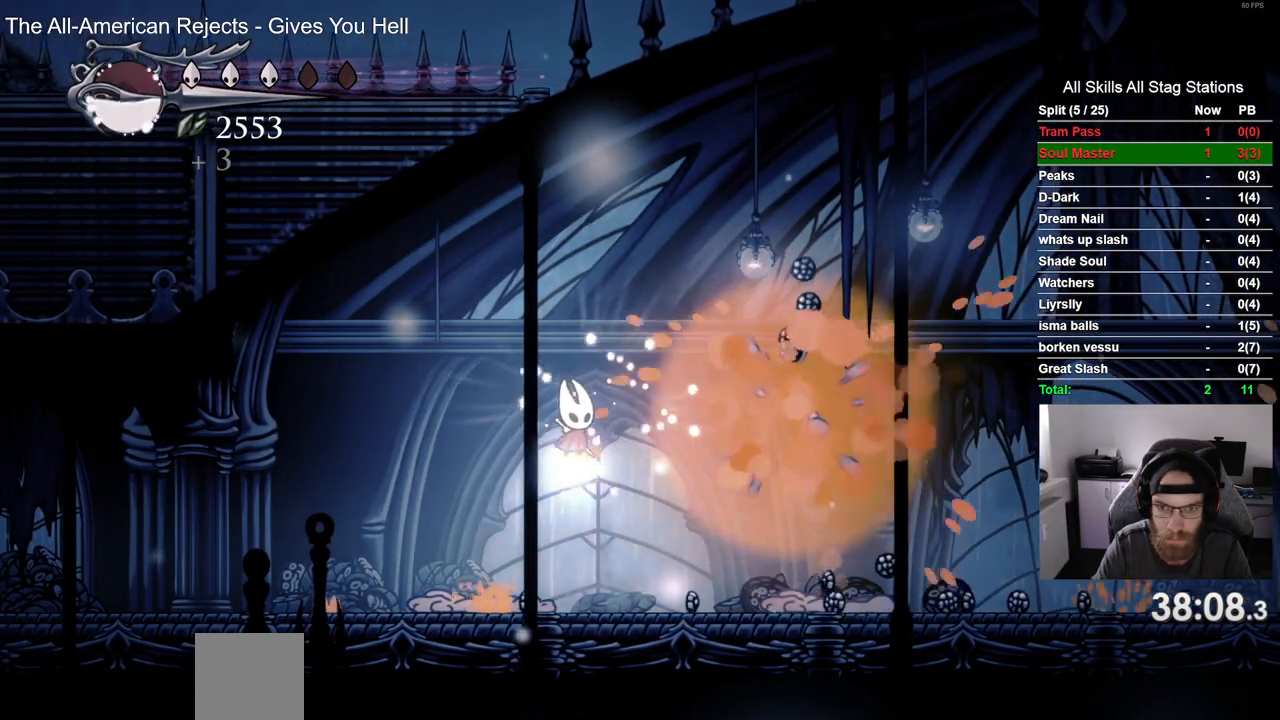
{"dt_ms": 500, "buttons": ["DPAD_RIGHT"], "left_stick": "center", "right_stick": "center", "events": [[167, "DPAD_RIGHT", "down"], [267, "R2", "down"], [483, "R2", "up"]]}
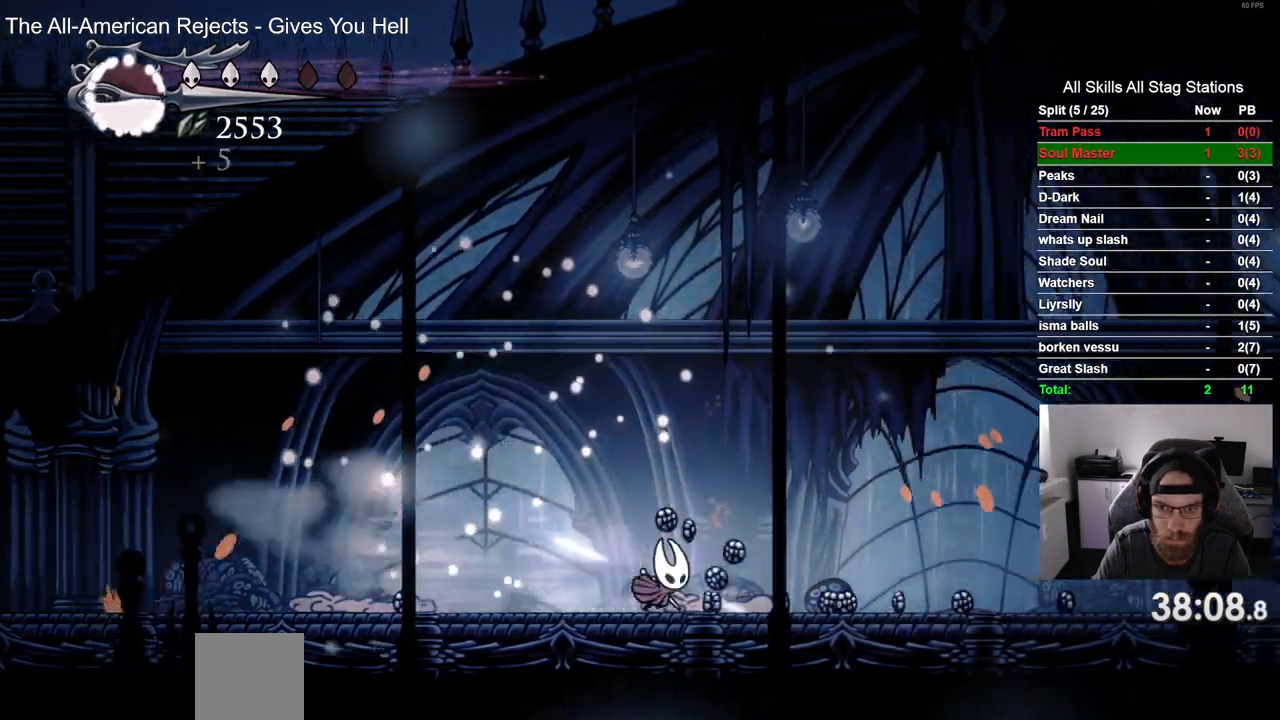
{"dt_ms": 500, "buttons": ["R2", "DPAD_RIGHT"], "left_stick": "center", "right_stick": "center", "events": [[350, "R2", "down"]]}
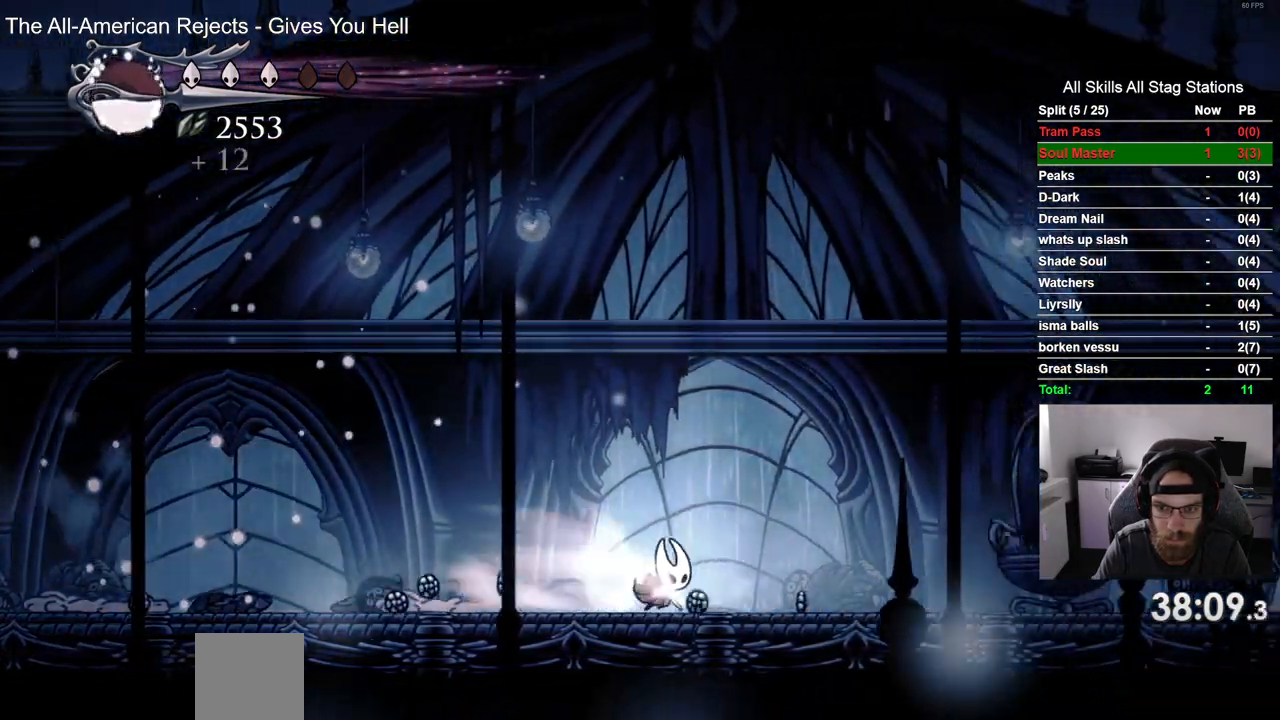
{"dt_ms": 500, "buttons": ["DPAD_RIGHT"], "left_stick": "center", "right_stick": "center", "events": [[83, "R2", "up"]]}
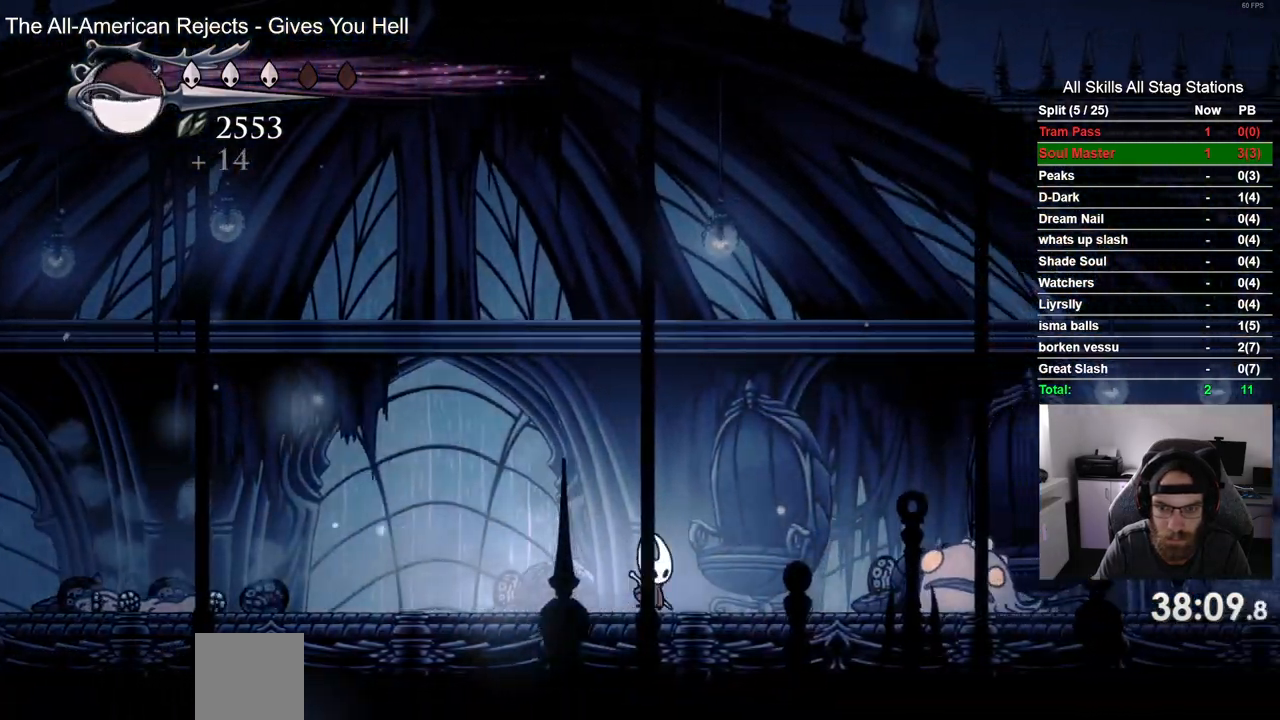
{"dt_ms": 500, "buttons": ["R2", "DPAD_LEFT"], "left_stick": "center", "right_stick": "center", "events": [[267, "DPAD_LEFT", "down"], [267, "DPAD_RIGHT", "up"], [467, "R2", "down"]]}
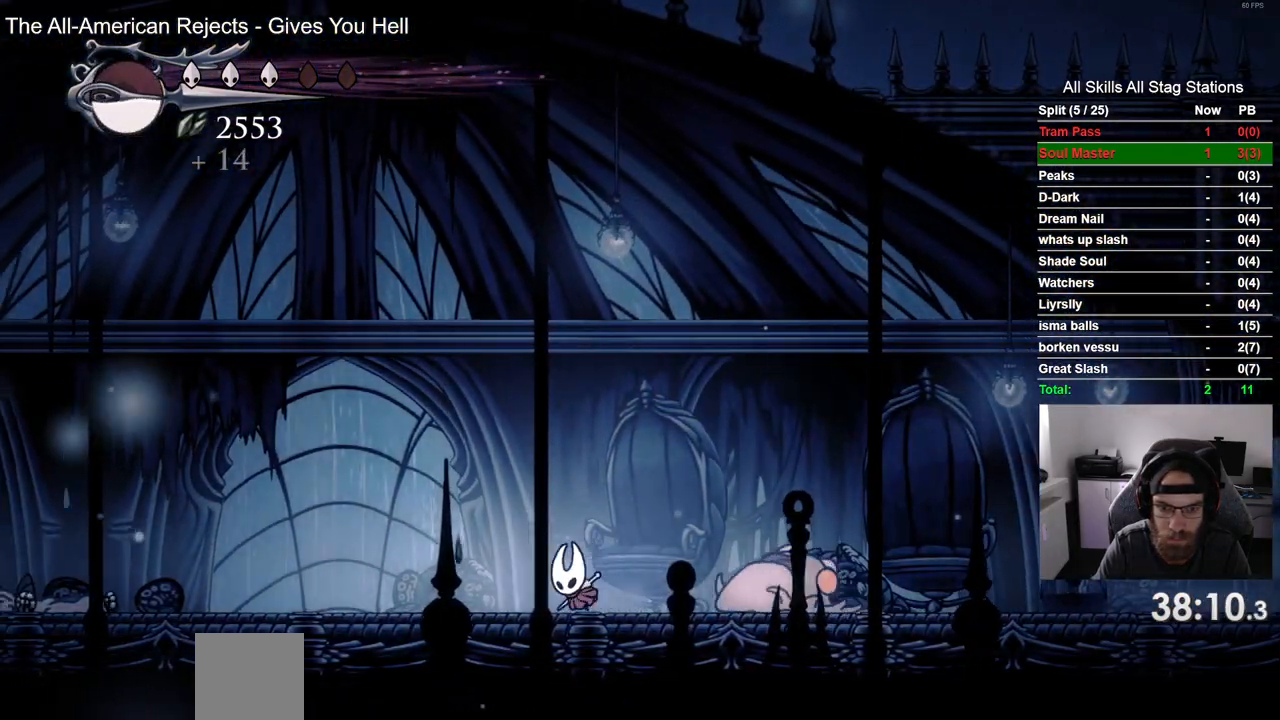
{"dt_ms": 500, "buttons": ["DPAD_LEFT"], "left_stick": "center", "right_stick": "center", "events": [[183, "R2", "up"]]}
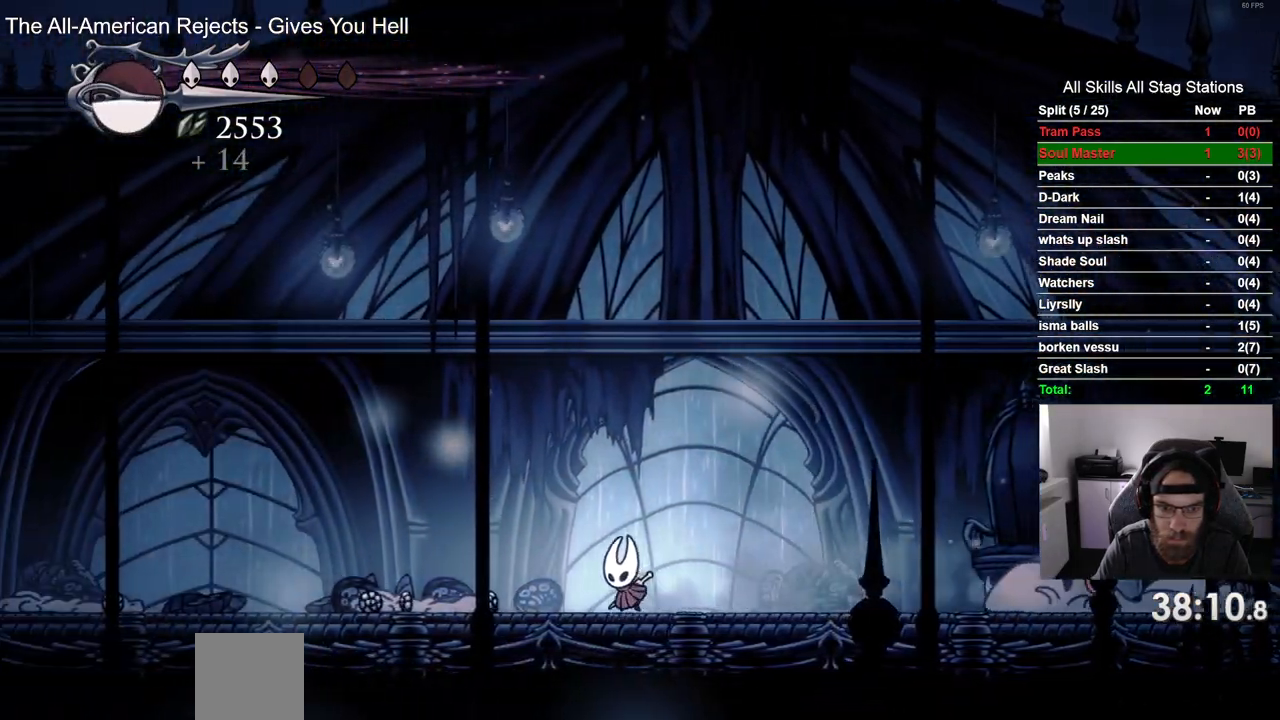
{"dt_ms": 500, "buttons": ["DPAD_LEFT"], "left_stick": "center", "right_stick": "center", "events": []}
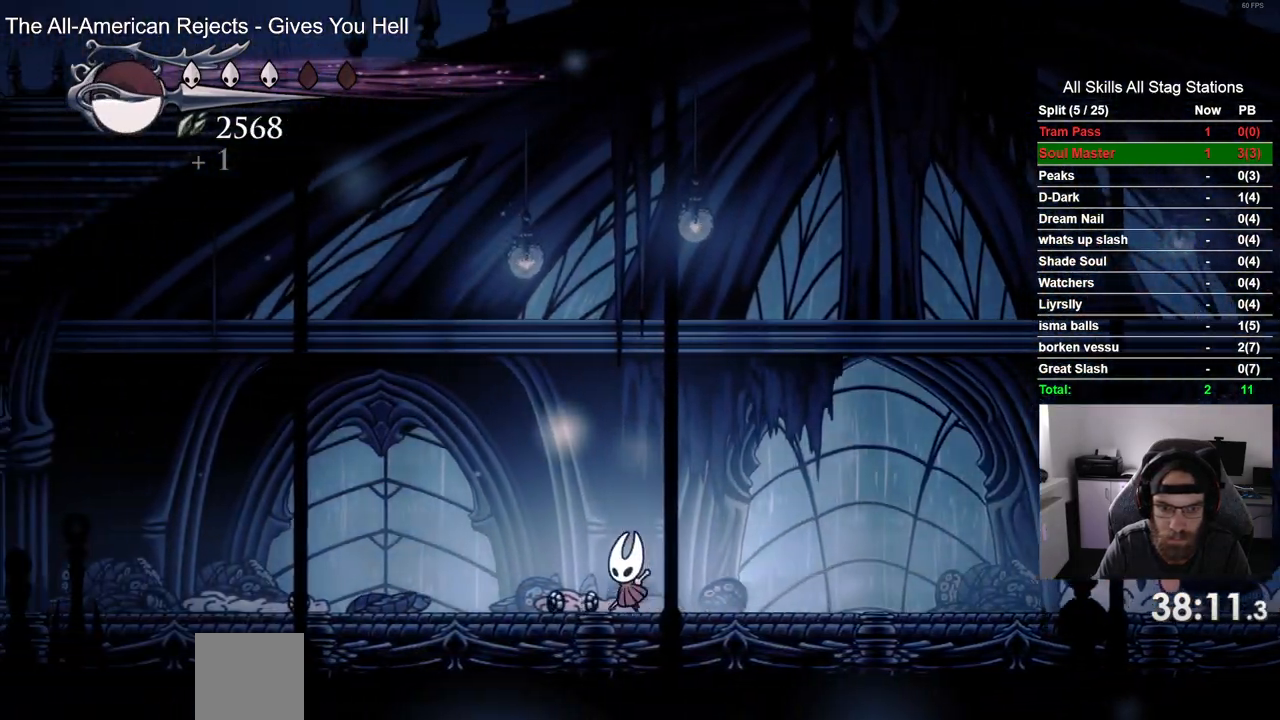
{"dt_ms": 500, "buttons": ["DPAD_LEFT"], "left_stick": "center", "right_stick": "center", "events": []}
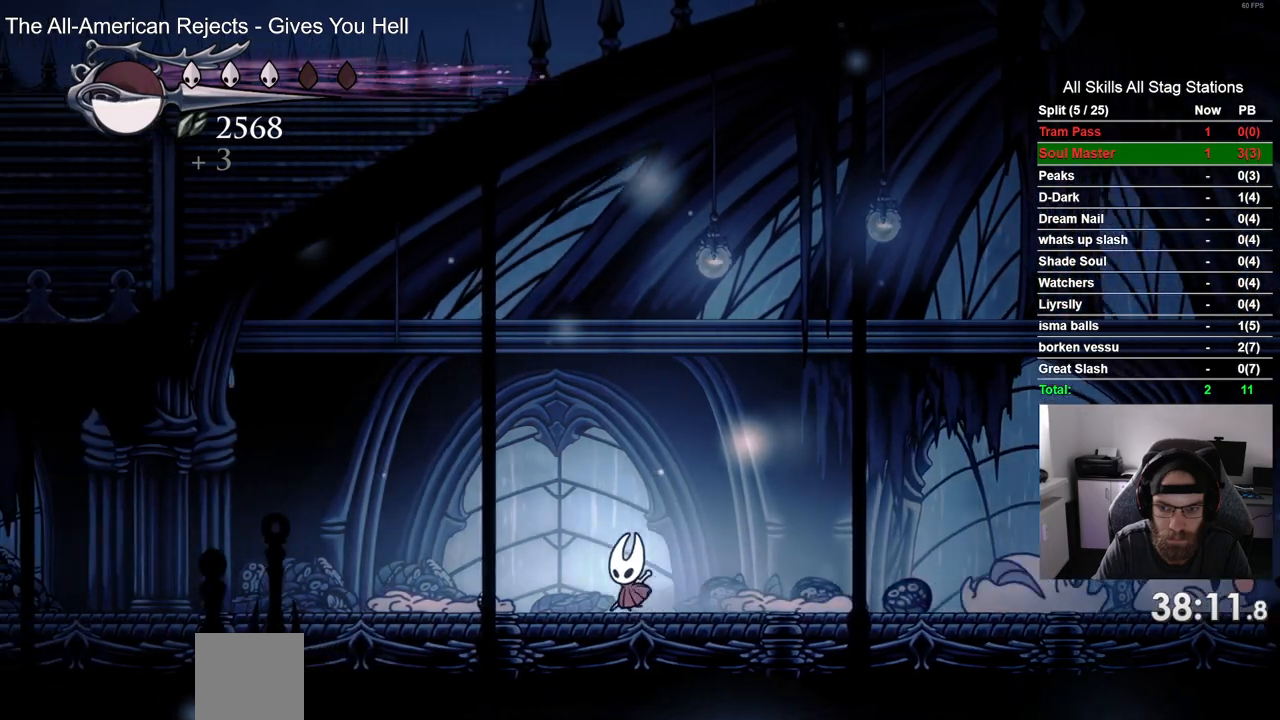
{"dt_ms": 500, "buttons": ["DPAD_RIGHT"], "left_stick": "center", "right_stick": "center", "events": [[250, "DPAD_UP", "down"], [267, "DPAD_LEFT", "up"], [317, "DPAD_RIGHT", "down"], [350, "DPAD_UP", "up"], [417, "DPAD_LEFT", "down"], [500, "DPAD_LEFT", "up"]]}
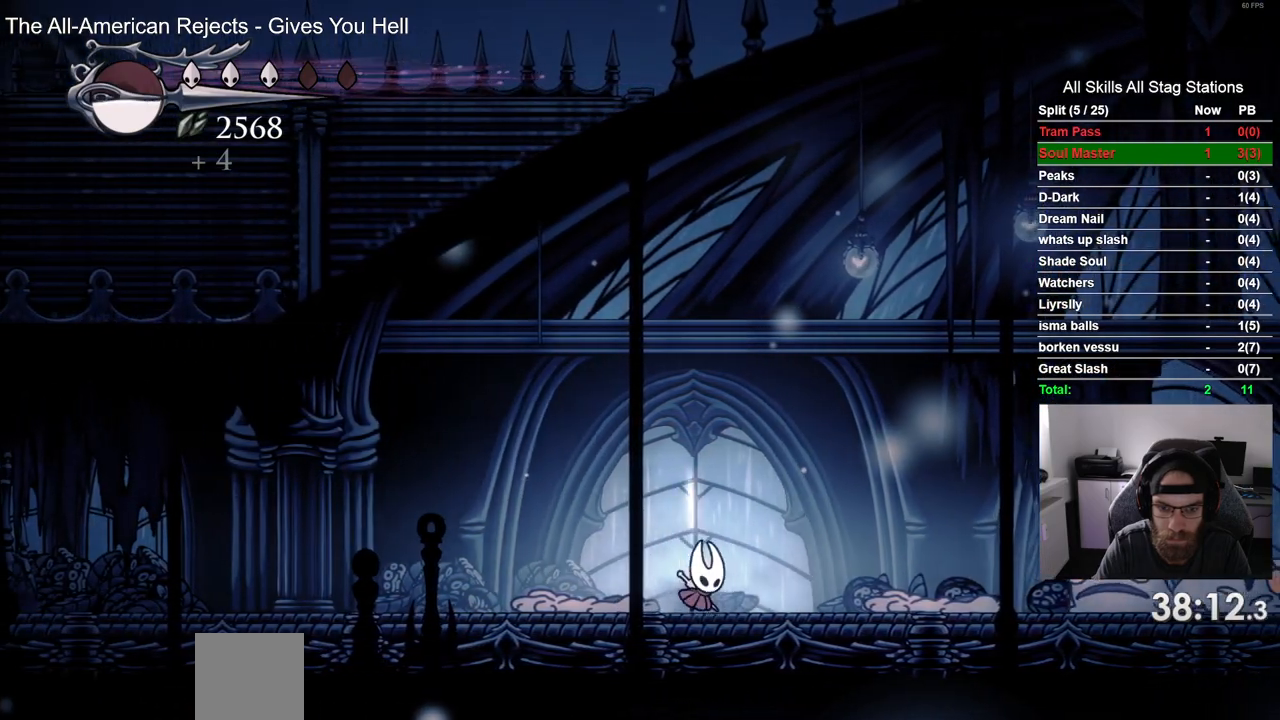
{"dt_ms": 500, "buttons": ["DPAD_RIGHT"], "left_stick": "center", "right_stick": "center", "events": [[33, "DPAD_RIGHT", "up"], [100, "DPAD_RIGHT", "down"], [300, "DPAD_RIGHT", "up"], [467, "DPAD_RIGHT", "down"]]}
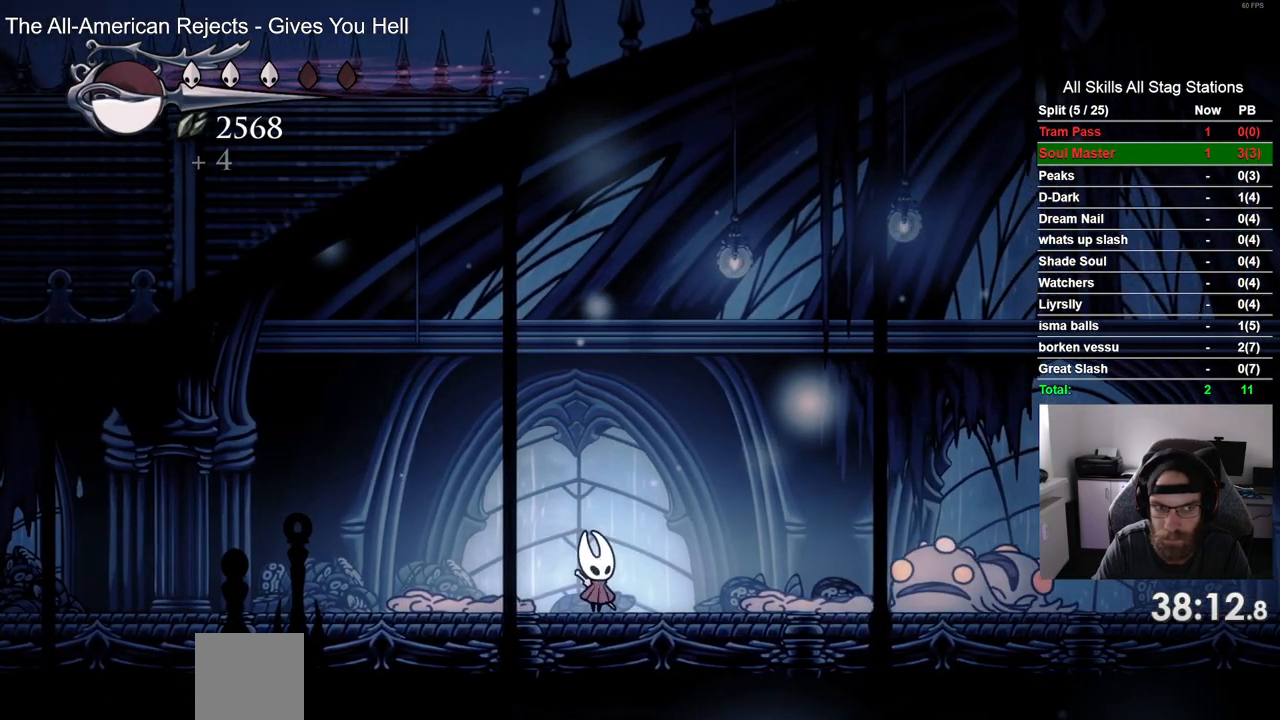
{"dt_ms": 500, "buttons": ["DPAD_RIGHT"], "left_stick": "center", "right_stick": "center", "events": [[33, "DPAD_RIGHT", "up"], [267, "DPAD_RIGHT", "down"]]}
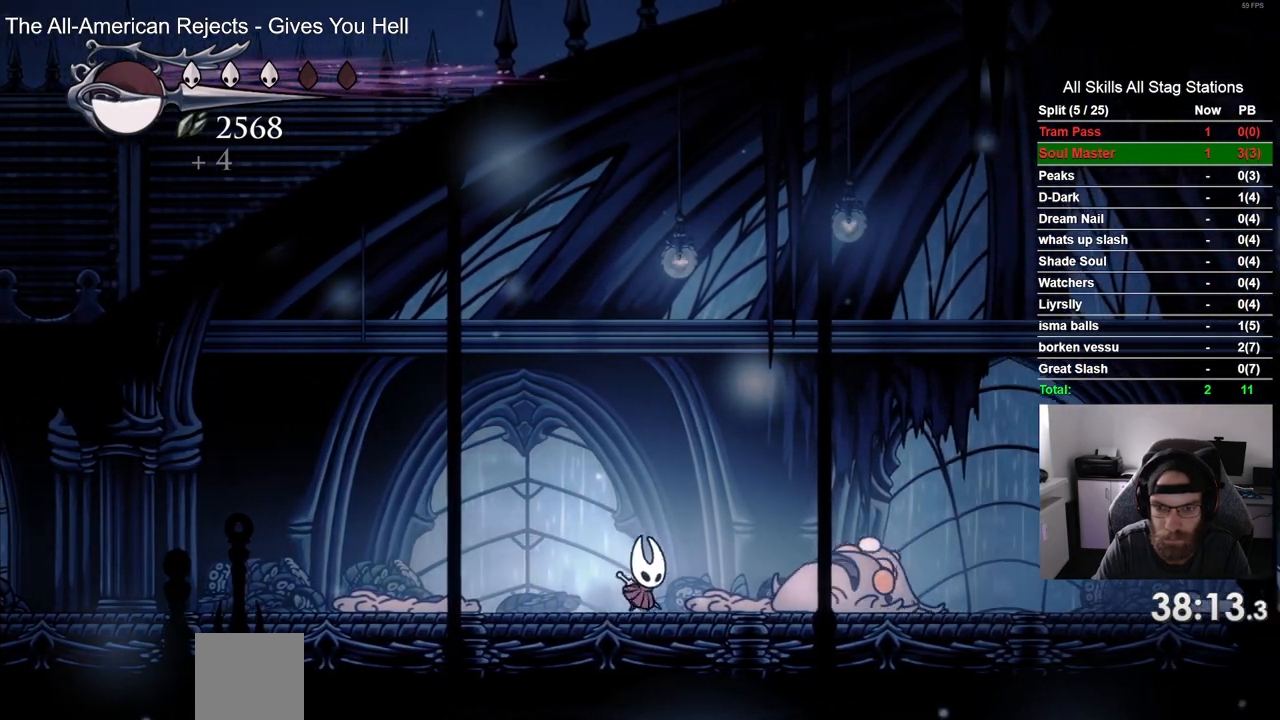
{"dt_ms": 1000, "buttons": ["DPAD_RIGHT"], "left_stick": "center", "right_stick": "center"}
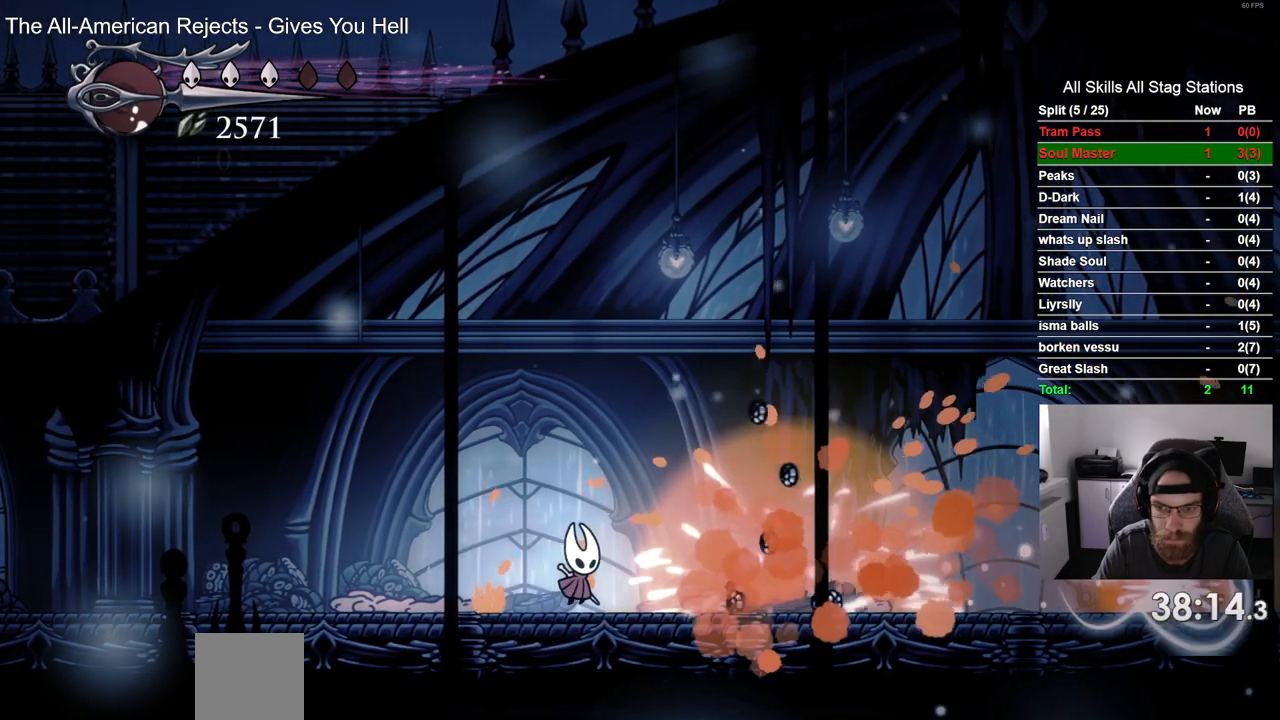
{"dt_ms": 500, "buttons": ["DPAD_RIGHT"], "left_stick": "center", "right_stick": "center", "events": []}
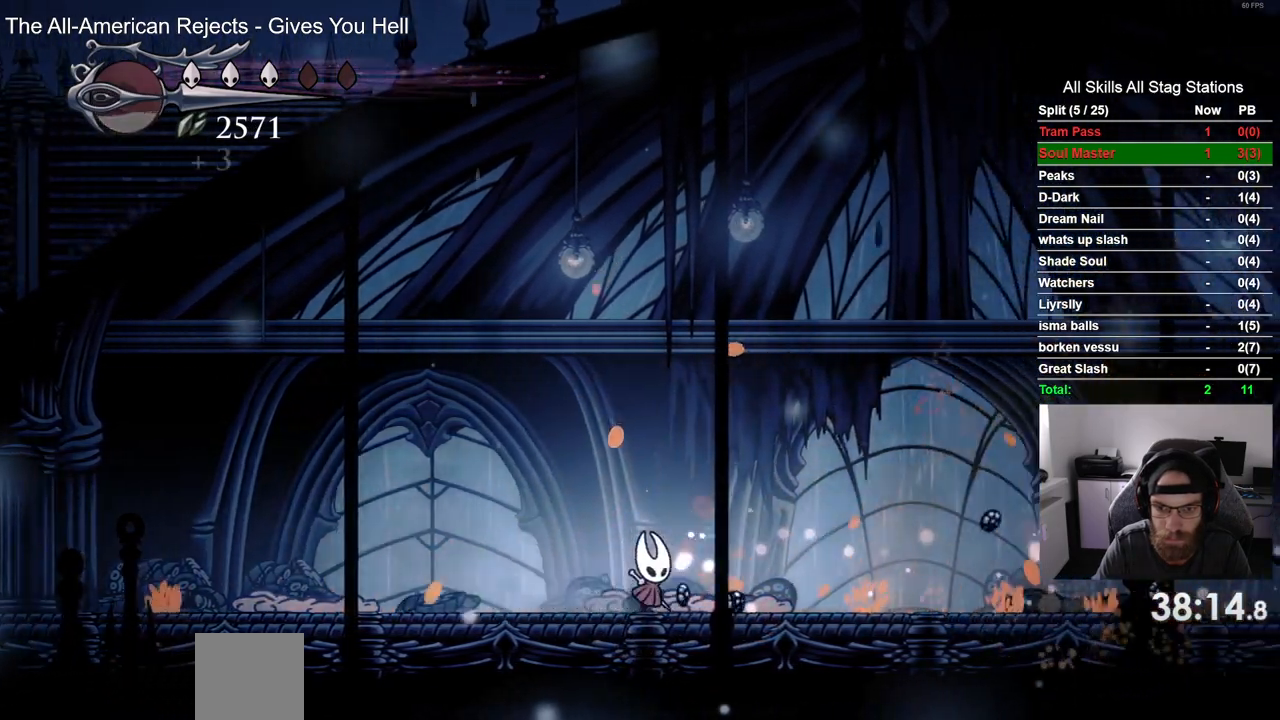
{"dt_ms": 500, "buttons": ["DPAD_RIGHT"], "left_stick": "center", "right_stick": "center", "events": [[50, "R2", "down"], [267, "R2", "up"]]}
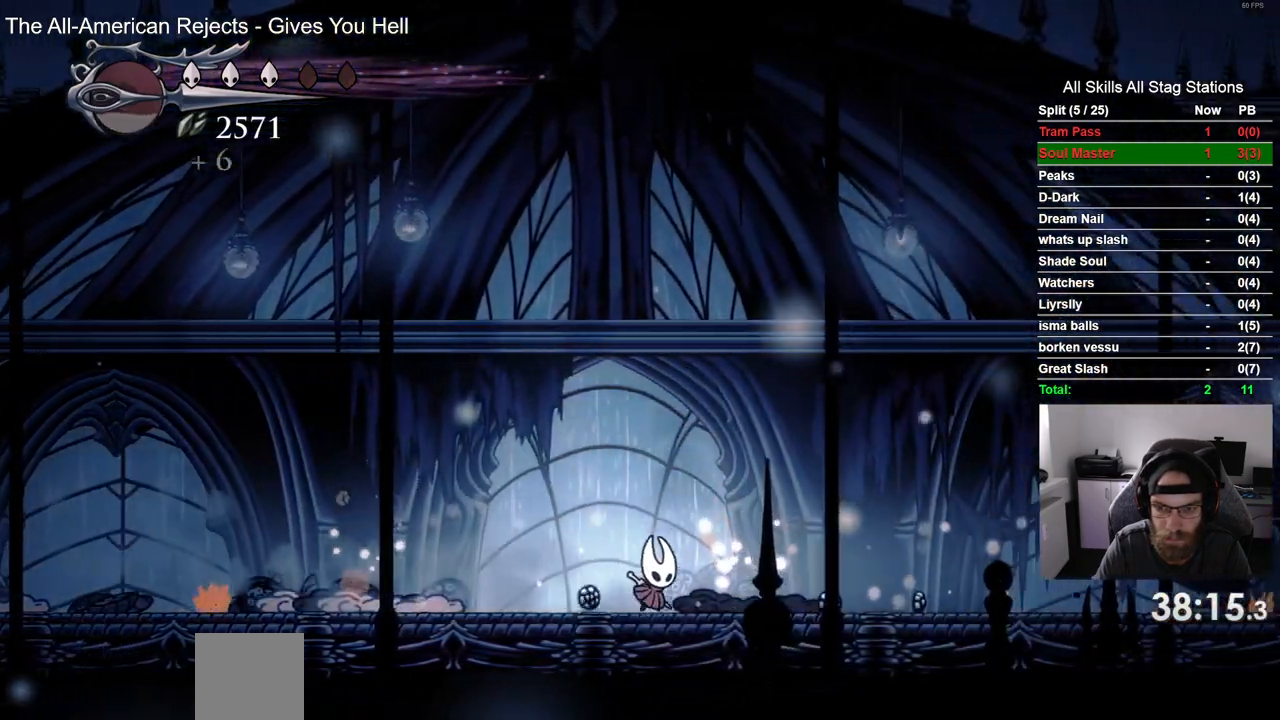
{"dt_ms": 500, "buttons": ["DPAD_RIGHT"], "left_stick": "center", "right_stick": "center", "events": [[150, "R2", "down"], [383, "R2", "up"]]}
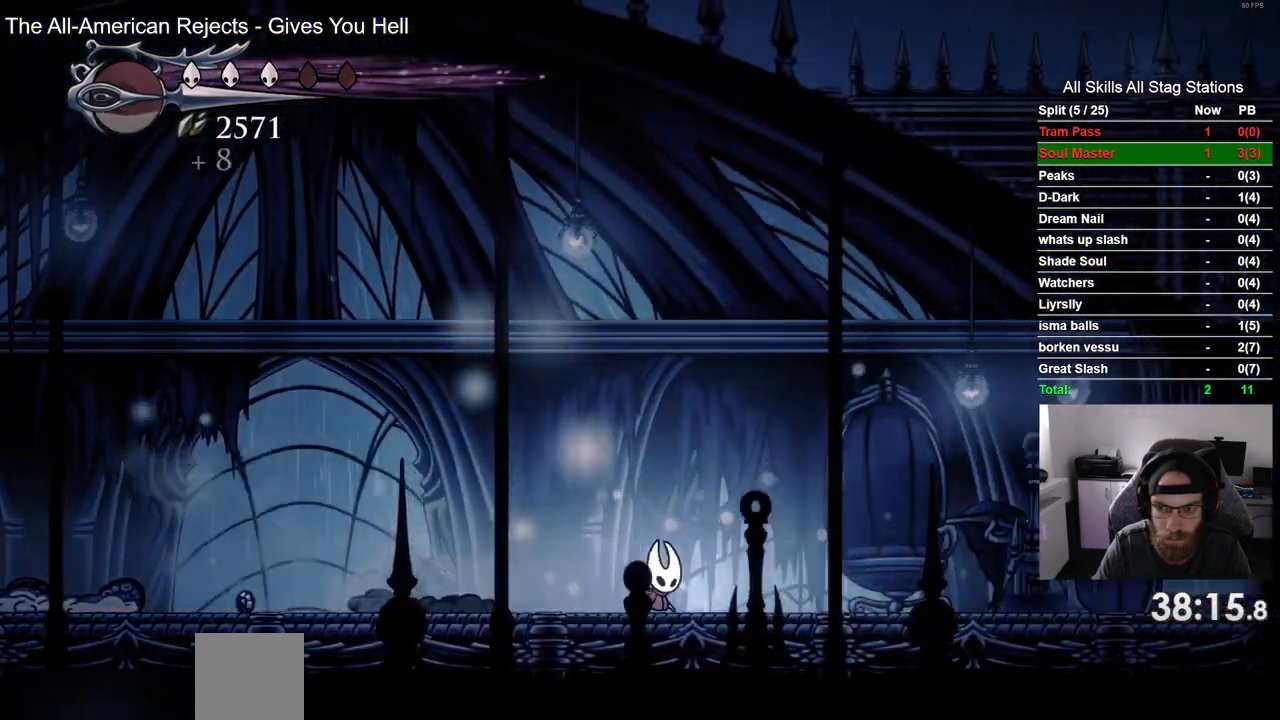
{"dt_ms": 500, "buttons": ["DPAD_RIGHT"], "left_stick": "center", "right_stick": "center", "events": []}
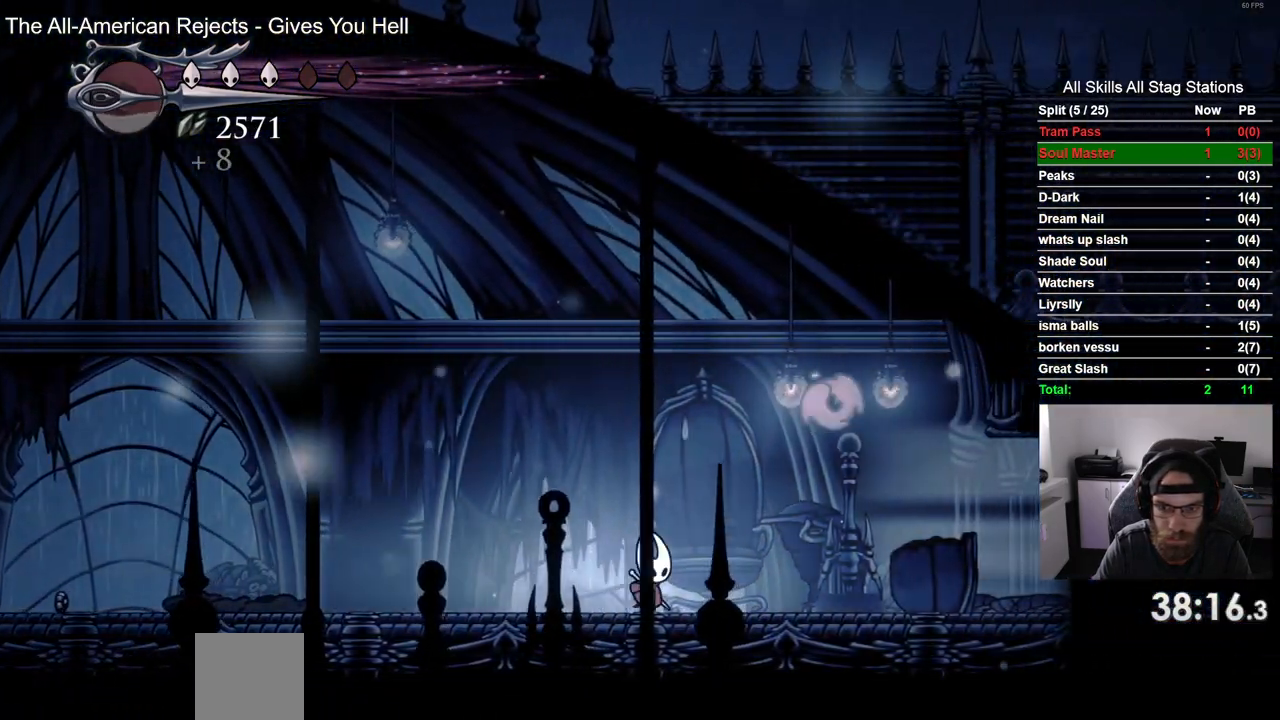
{"dt_ms": 500, "buttons": ["R2", "DPAD_LEFT"], "left_stick": "center", "right_stick": "center", "events": [[183, "DPAD_LEFT", "down"], [183, "DPAD_RIGHT", "up"], [300, "R2", "down"]]}
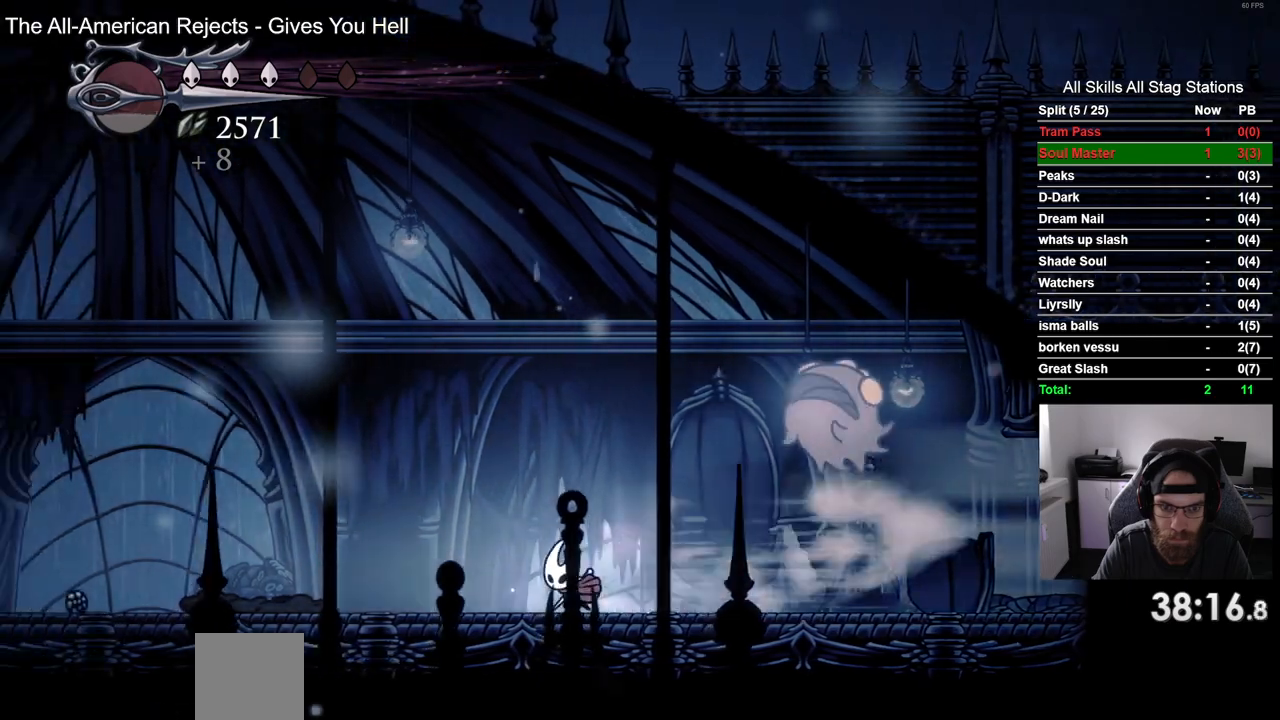
{"dt_ms": 500, "buttons": ["DPAD_LEFT"], "left_stick": "center", "right_stick": "center", "events": [[67, "R2", "up"]]}
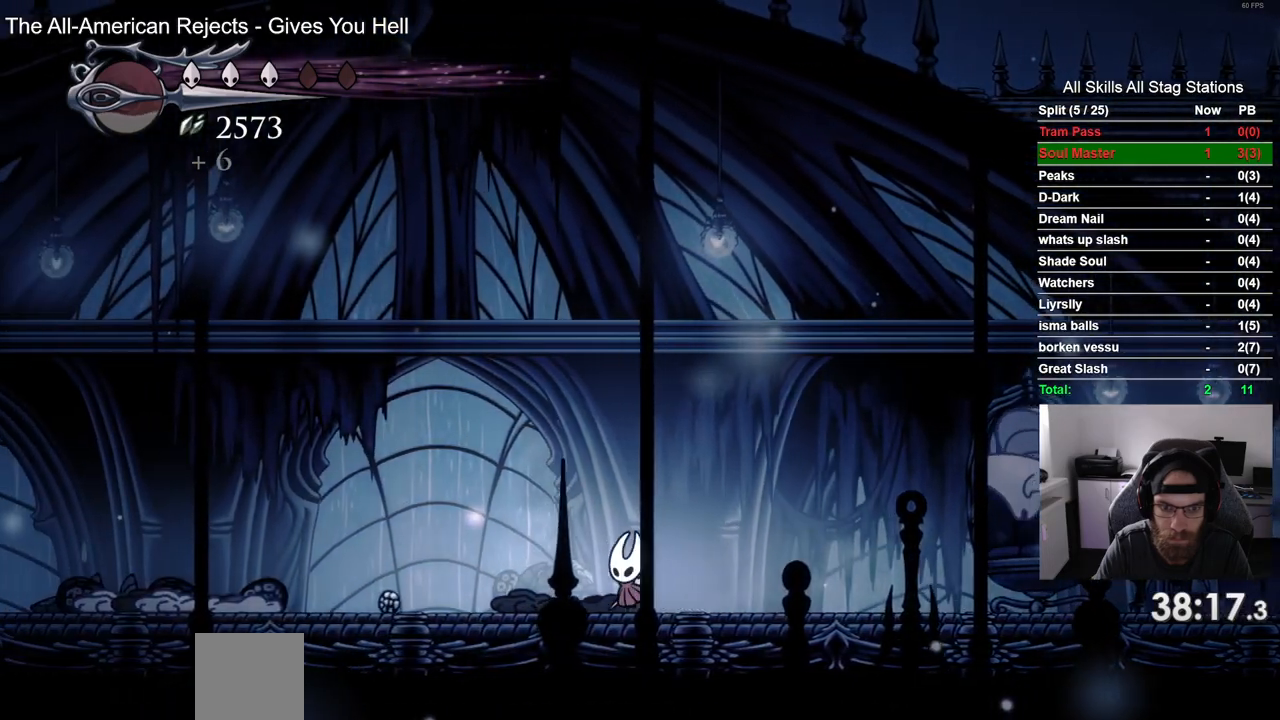
{"dt_ms": 500, "buttons": [], "left_stick": "center", "right_stick": "center"}
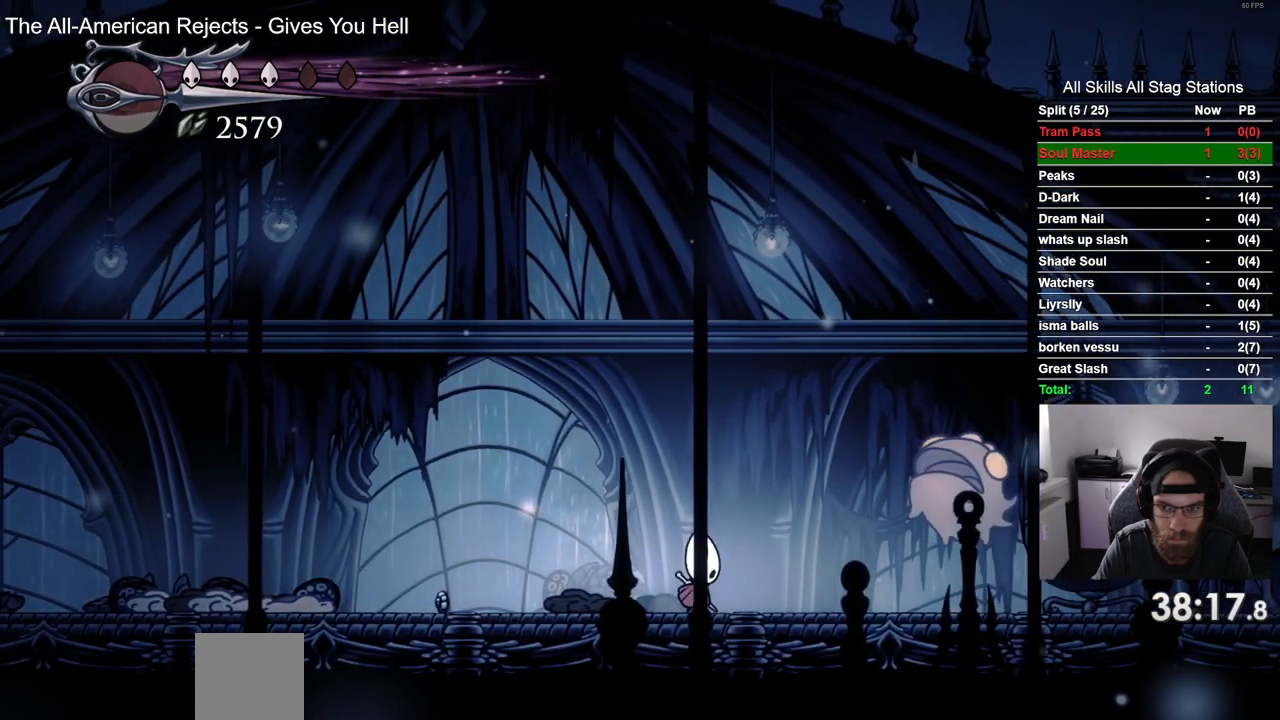
{"dt_ms": 1000, "buttons": ["R2", "DPAD_RIGHT"], "left_stick": "center", "right_stick": "center"}
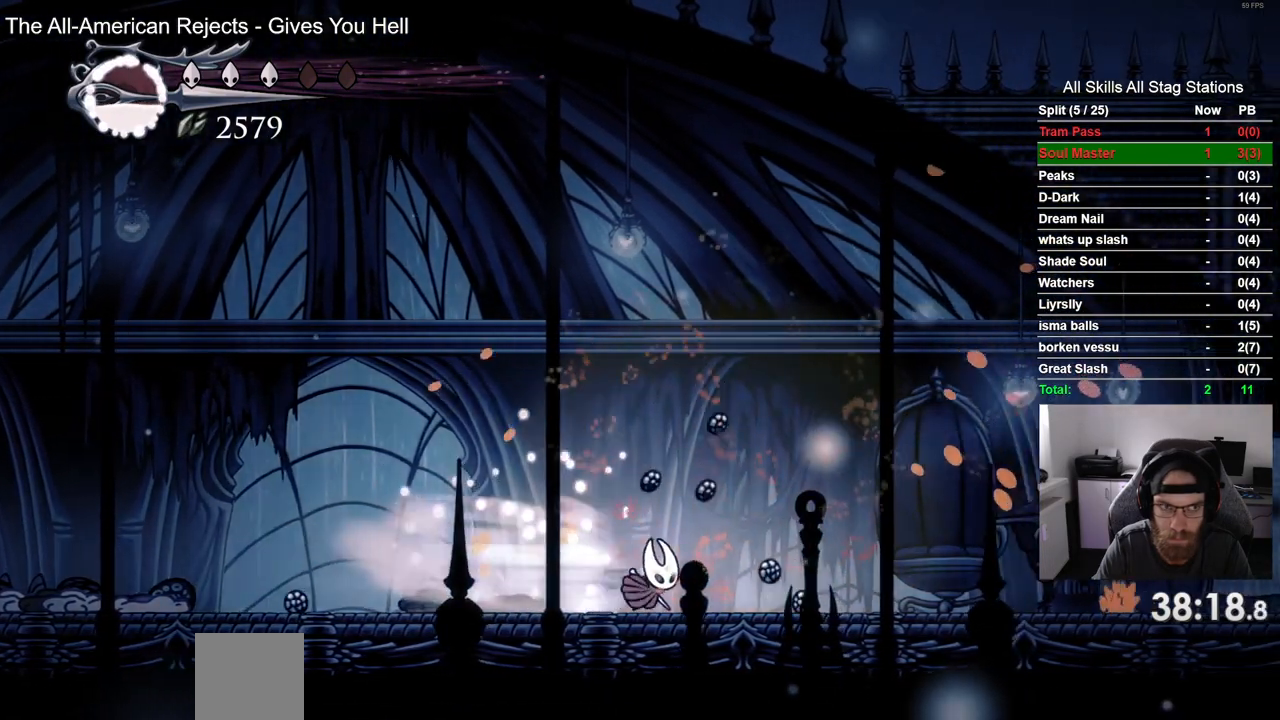
{"dt_ms": 500, "buttons": ["R2", "DPAD_RIGHT"], "left_stick": "center", "right_stick": "center", "events": [[50, "R2", "up"], [383, "R2", "down"]]}
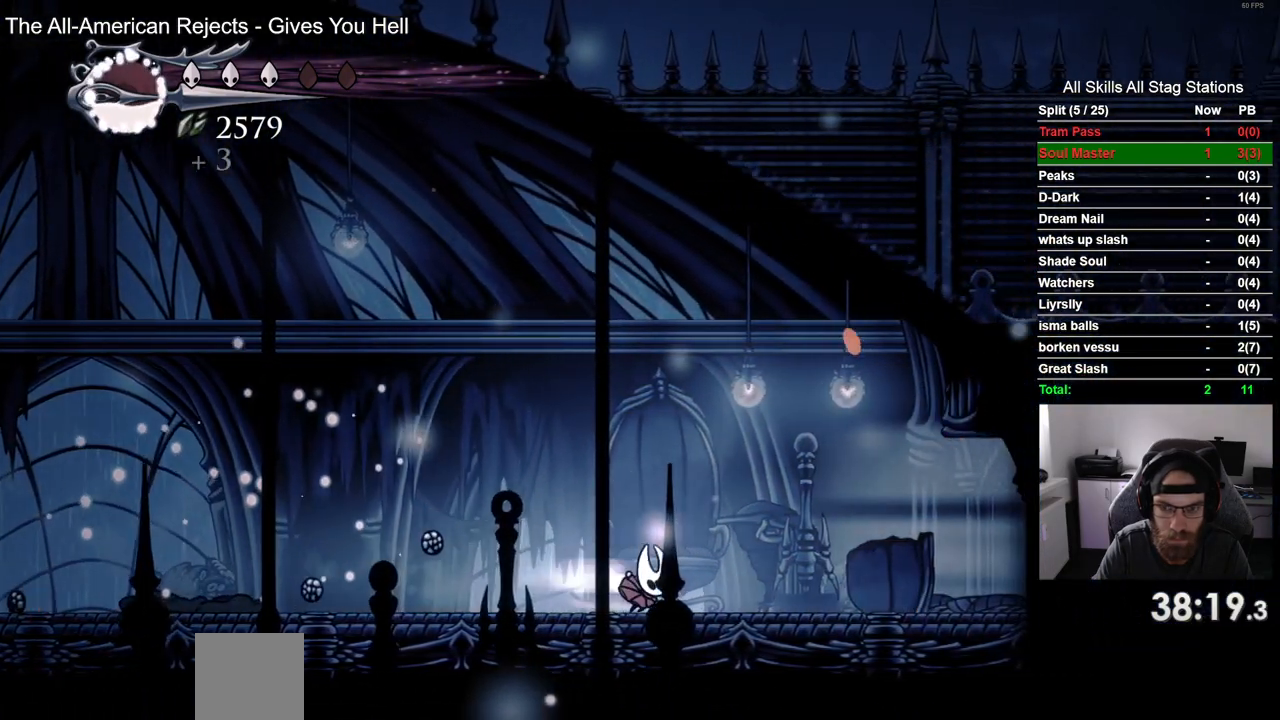
{"dt_ms": 500, "buttons": [], "left_stick": "center", "right_stick": "center"}
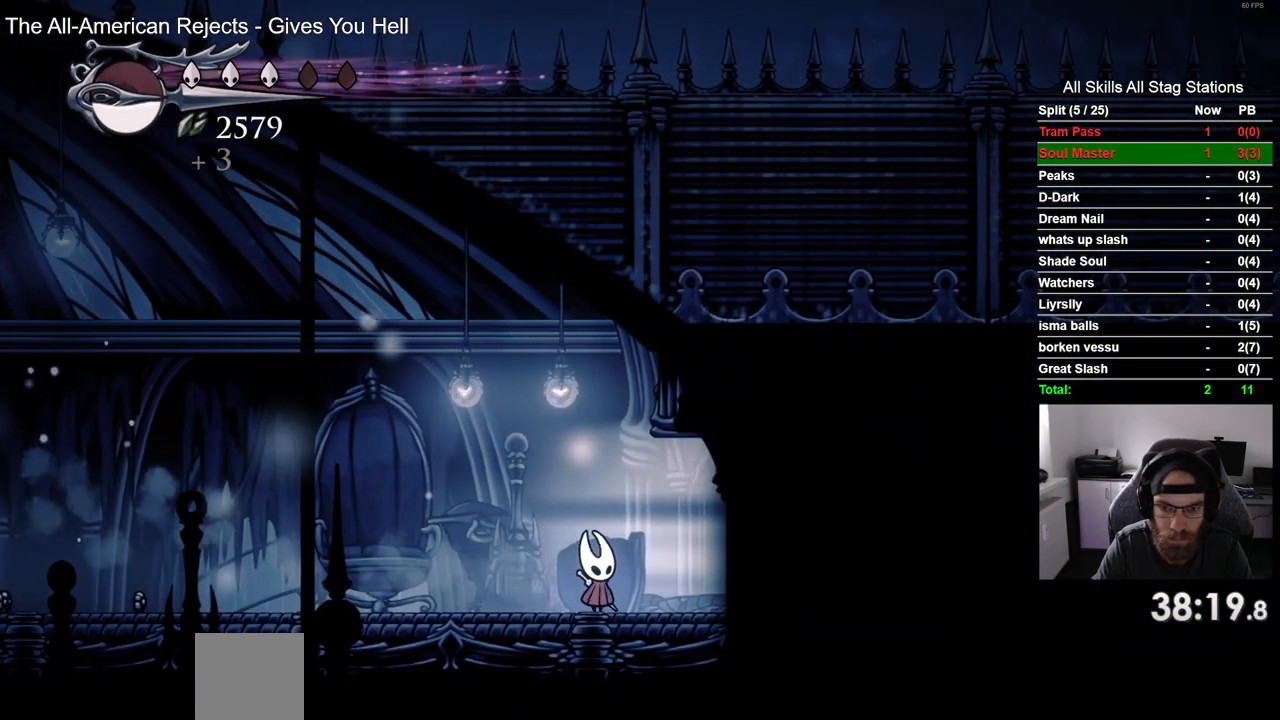
{"dt_ms": 500, "buttons": [], "left_stick": "center", "right_stick": "center"}
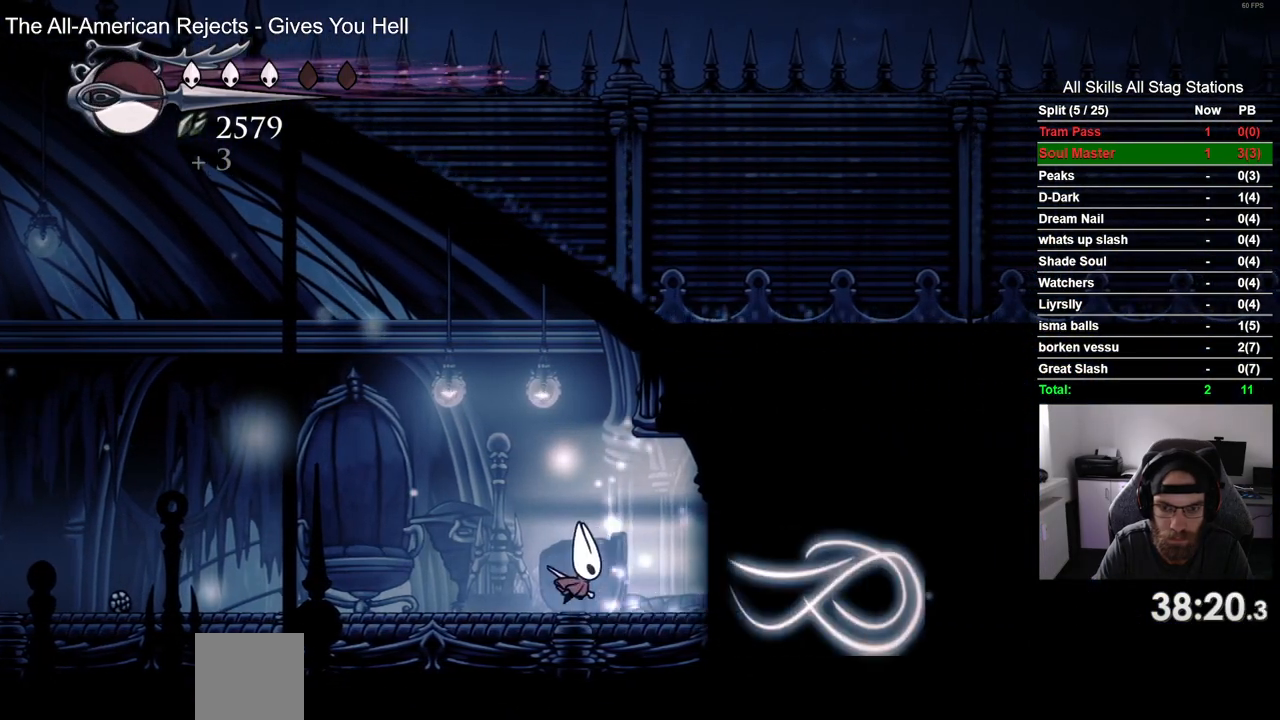
{"dt_ms": 1000, "buttons": ["DPAD_RIGHT"], "left_stick": "center", "right_stick": "center"}
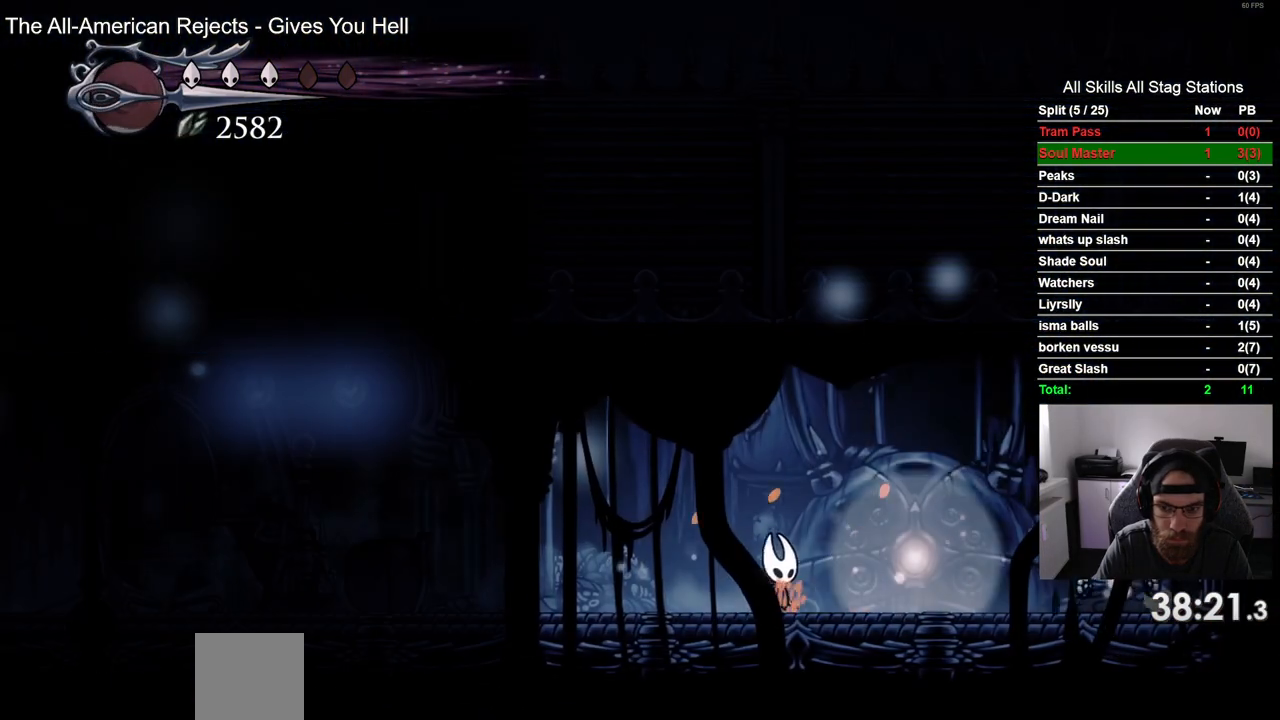
{"dt_ms": 500, "buttons": [], "left_stick": "center", "right_stick": "center", "events": [[200, "DPAD_RIGHT", "up"], [200, "DPAD_UP", "down"], [400, "DPAD_UP", "up"]]}
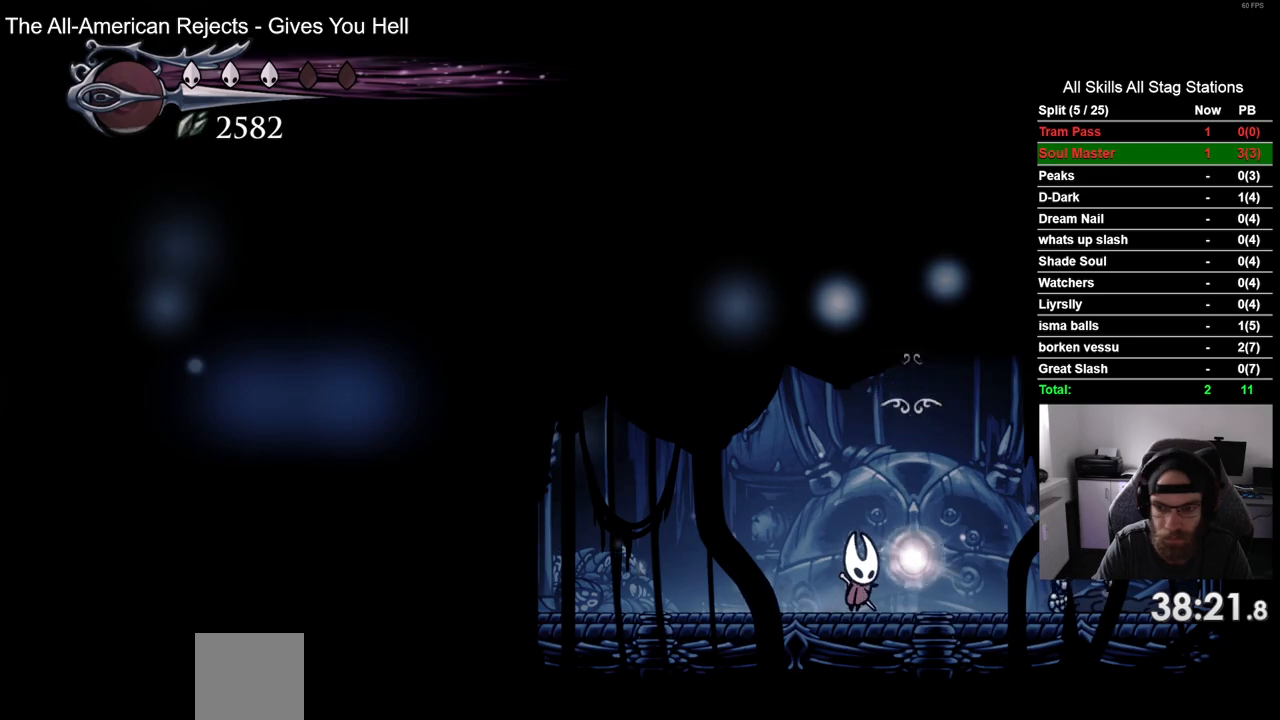
{"dt_ms": 500, "buttons": ["DPAD_LEFT"], "left_stick": "center", "right_stick": "center", "events": [[450, "DPAD_LEFT", "down"]]}
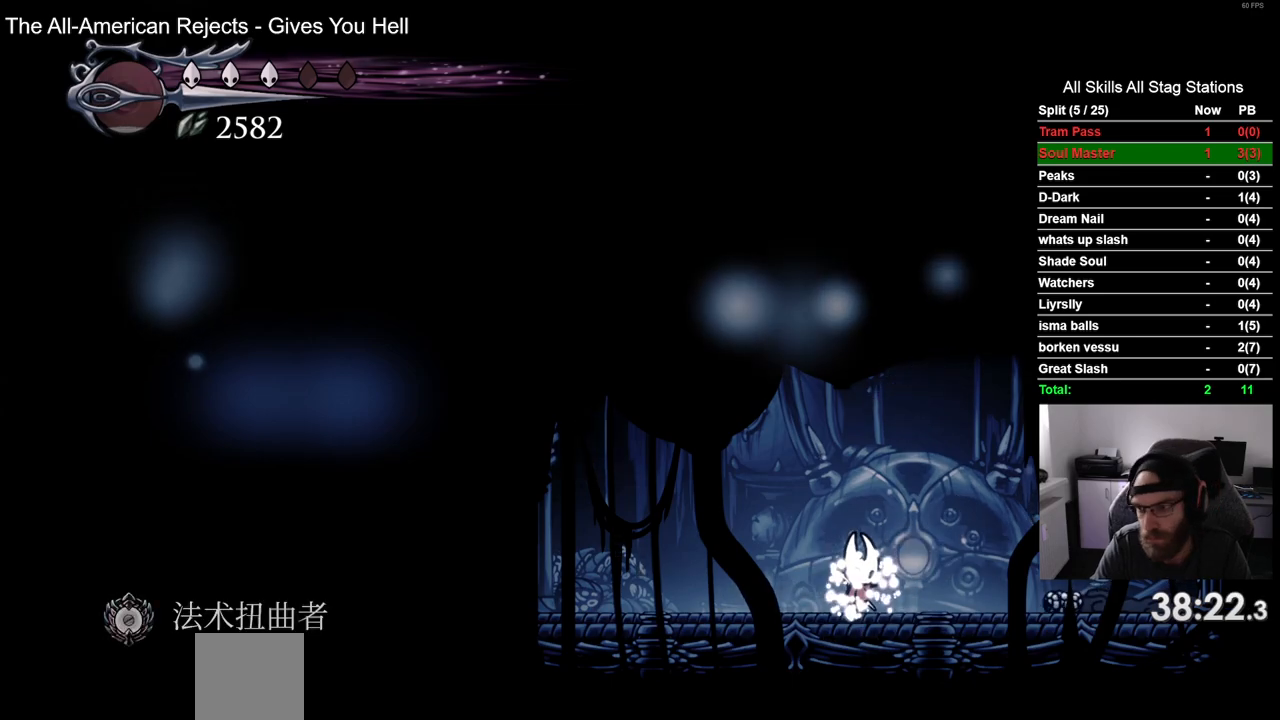
{"dt_ms": 500, "buttons": ["DPAD_LEFT"], "left_stick": "center", "right_stick": "center", "events": []}